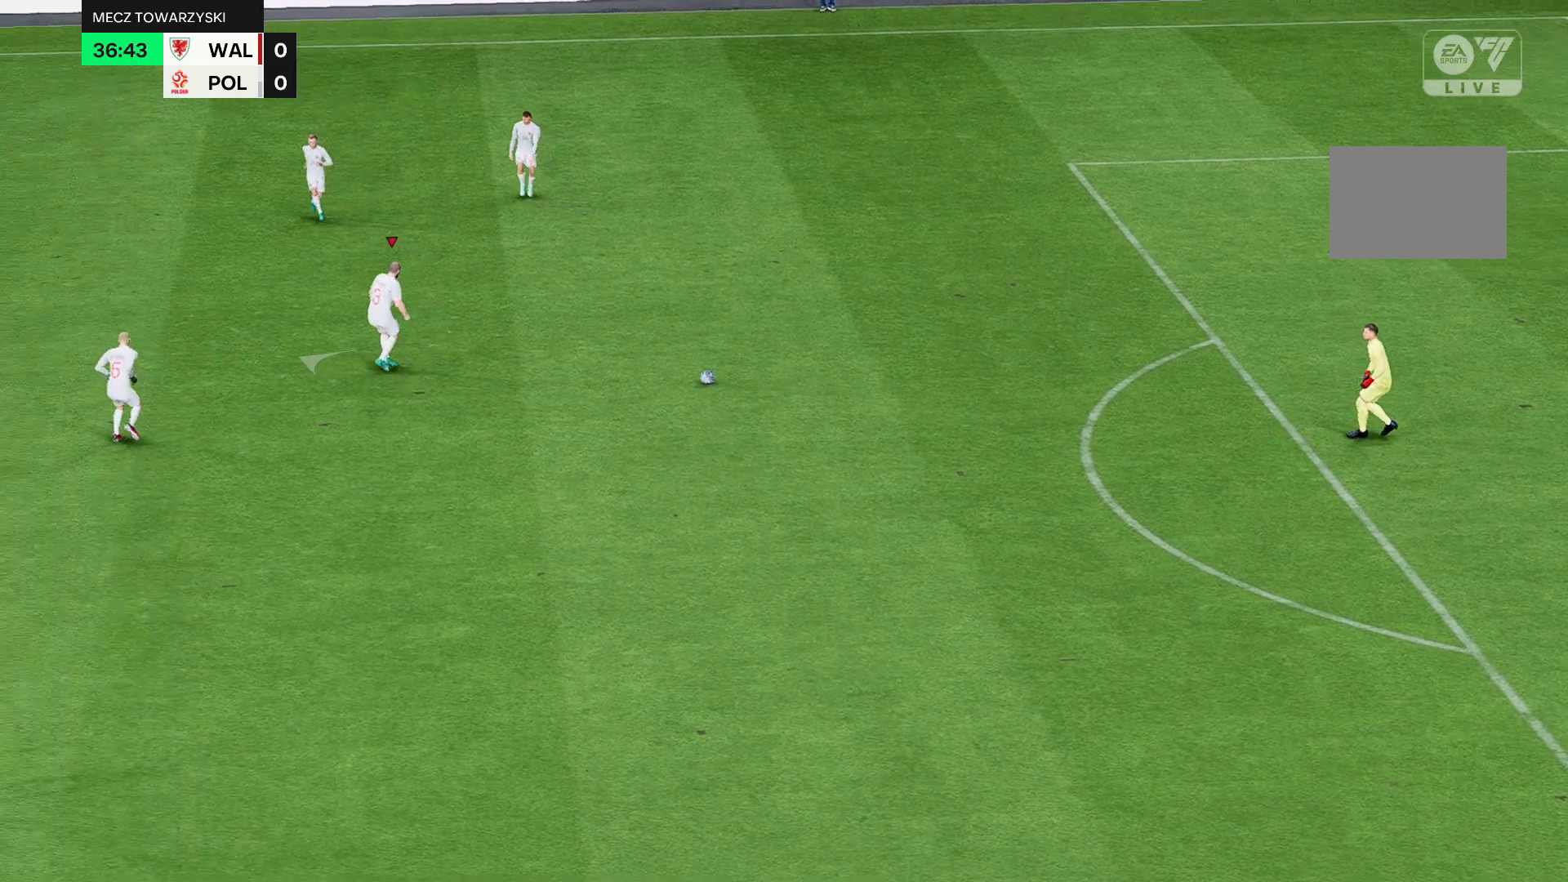
Gameplay with a controller (Xbox layout); each line is a JSON object with the inputs held at the frame after it. "events" lists button and stick changes between this image and that frame as [ms after this image, input, new state], when the widget could be followed in between. Not read: L3 R3 right_stick.
{"buttons": [], "left_stick": "left", "events": []}
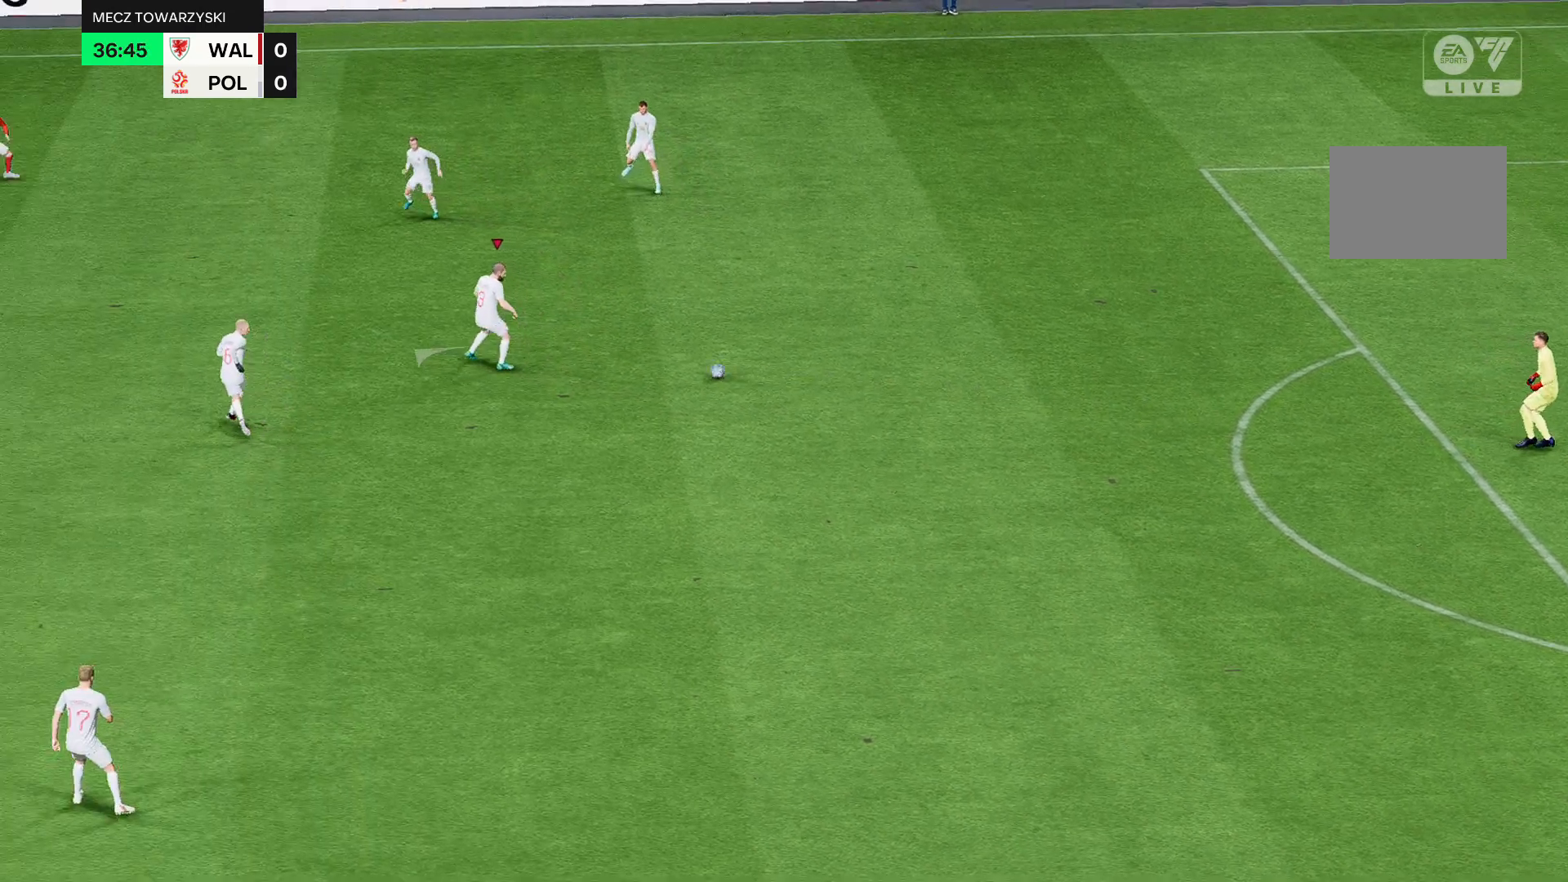
{"buttons": [], "left_stick": "up-left", "events": [[134, "left_stick", "up-left"]]}
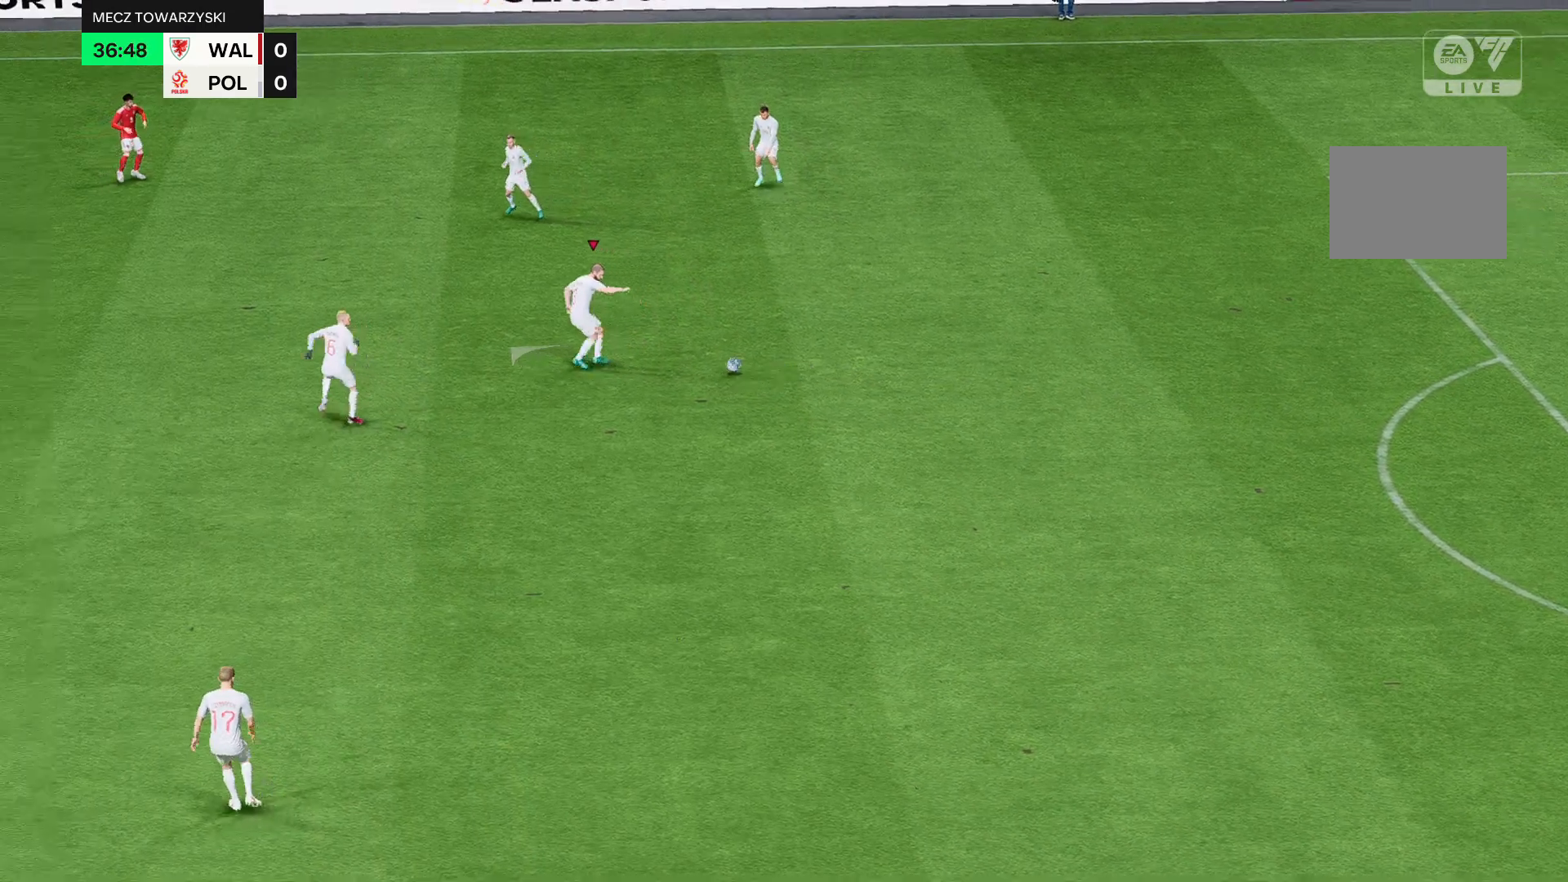
{"buttons": [], "left_stick": "left", "events": [[367, "left_stick", "left"]]}
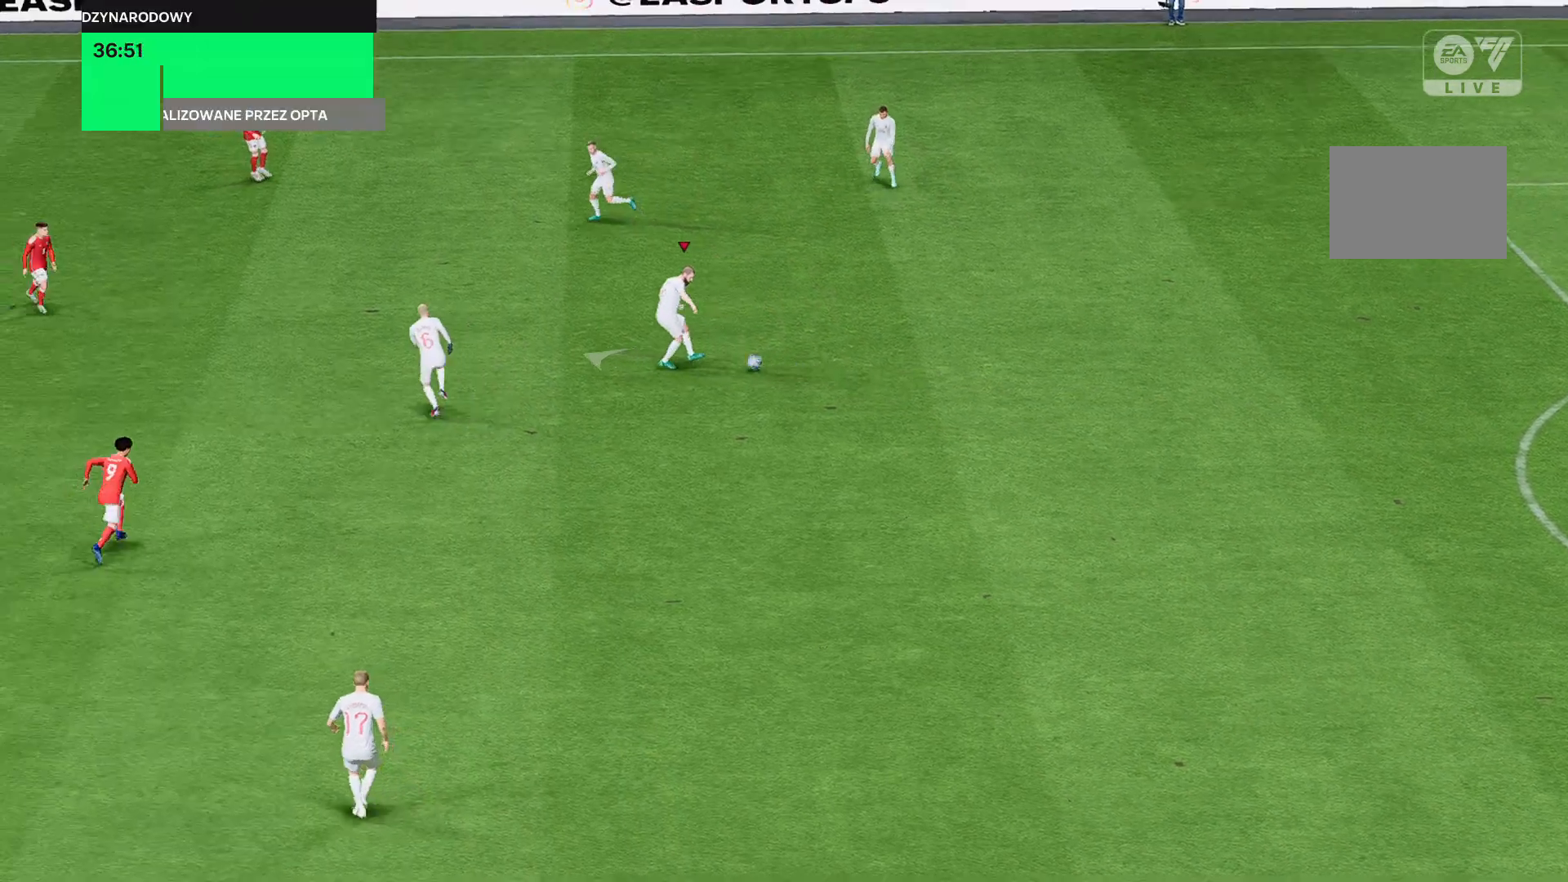
{"buttons": [], "left_stick": "left", "events": []}
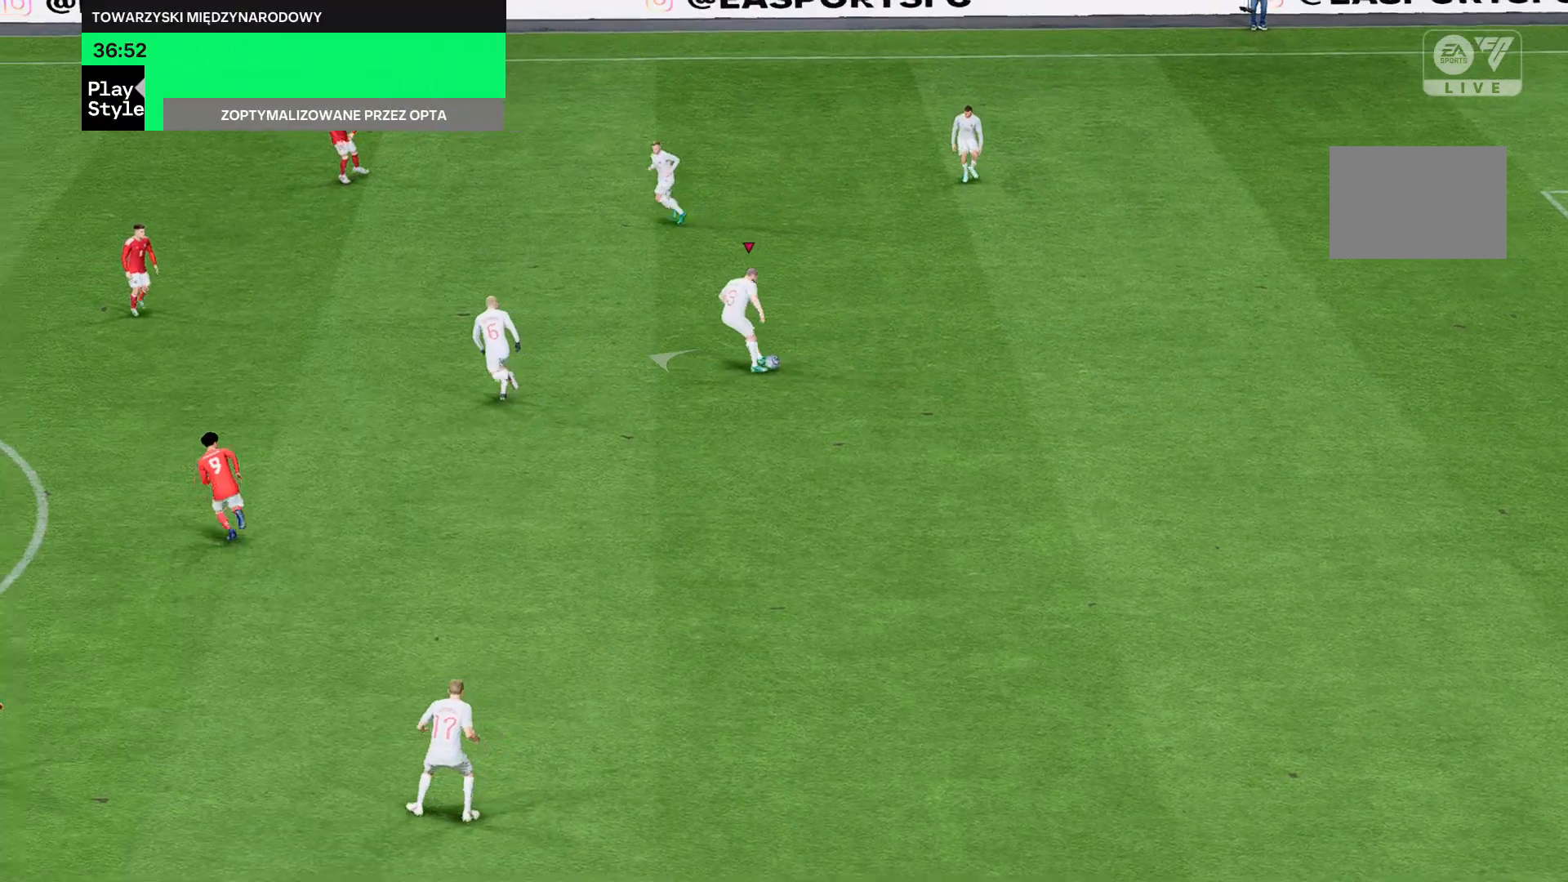
{"buttons": [], "left_stick": "left", "events": []}
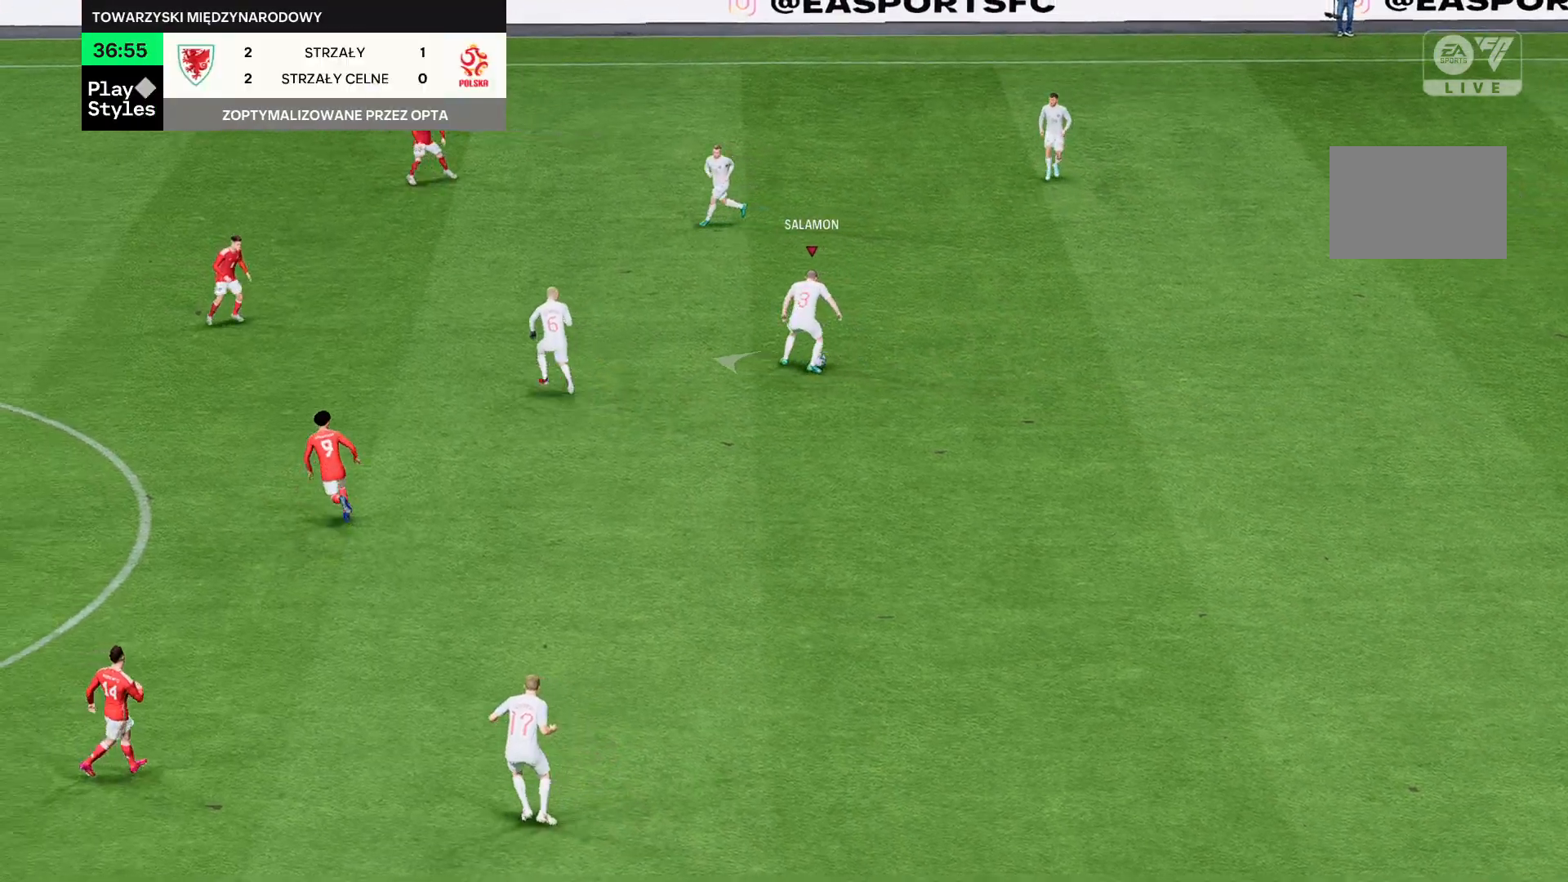
{"buttons": [], "left_stick": "left", "events": []}
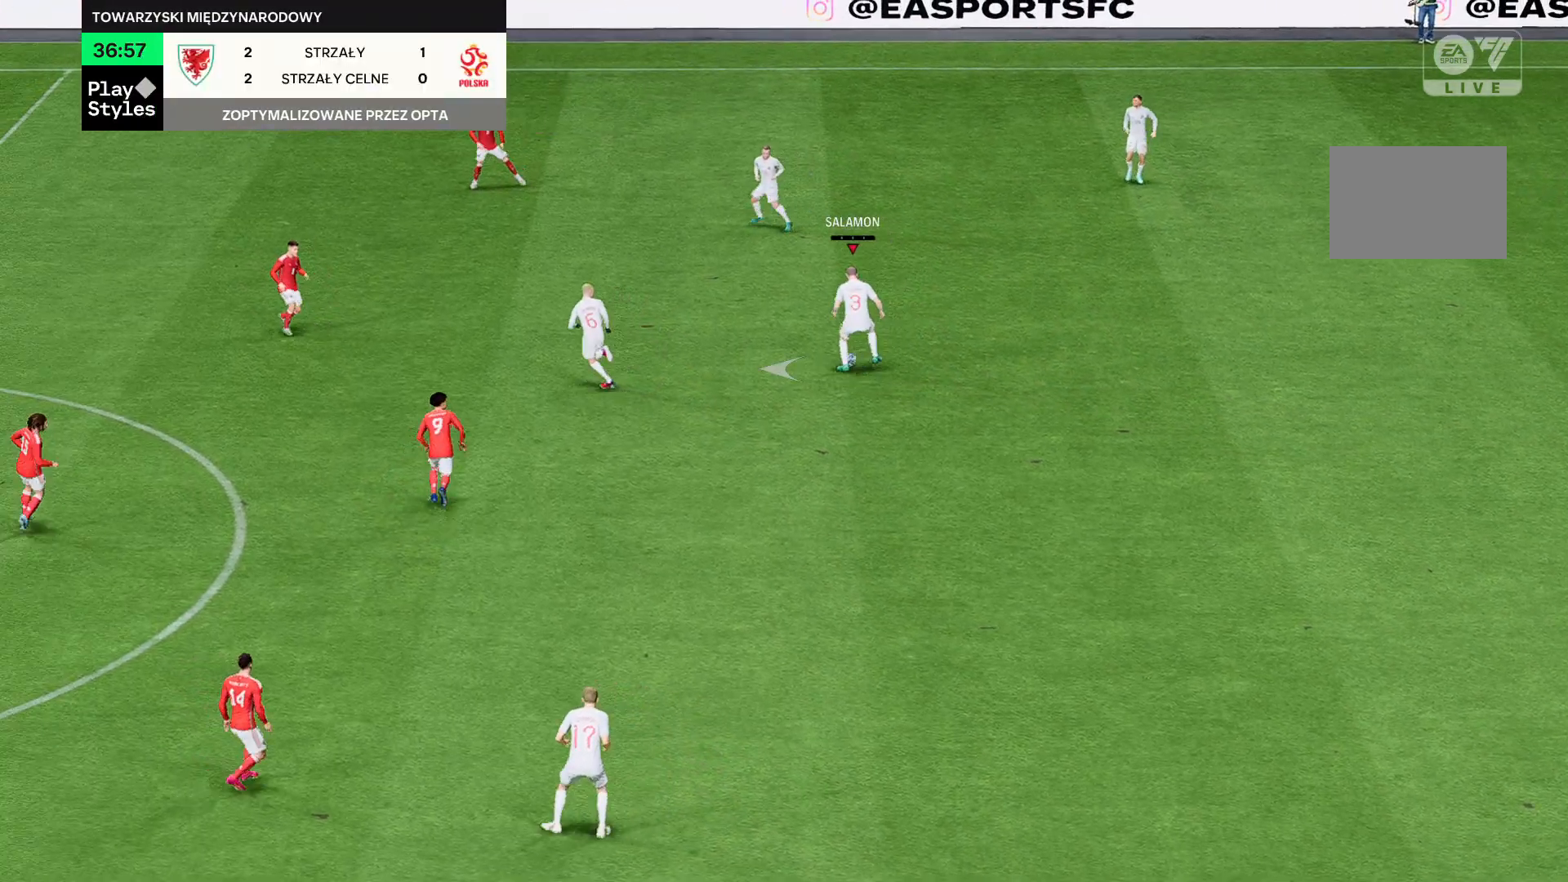
{"buttons": [], "left_stick": "left", "events": []}
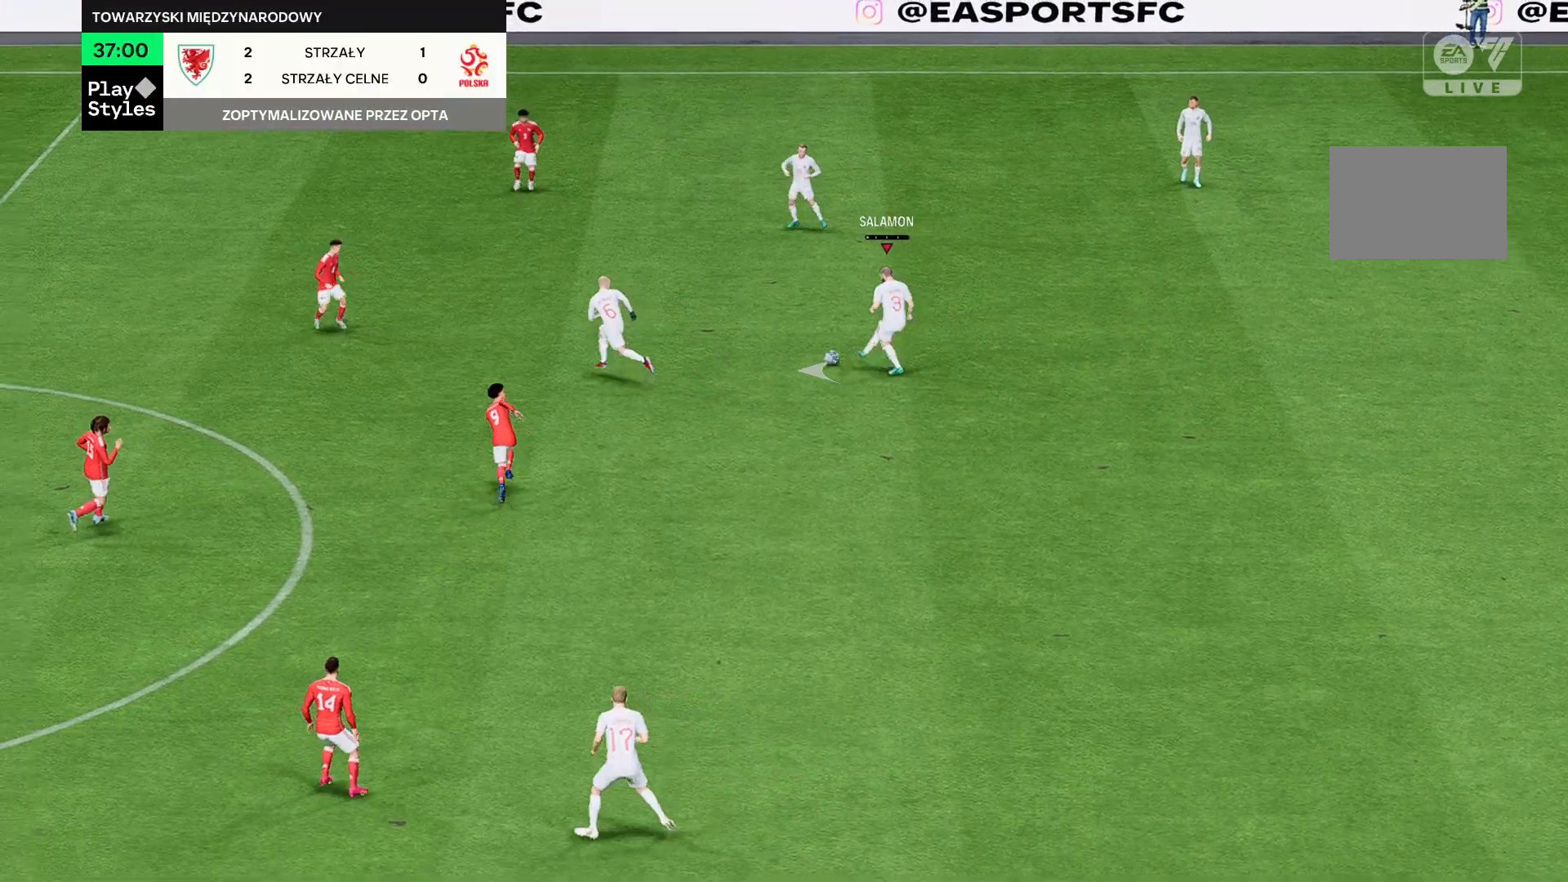
{"buttons": [], "left_stick": "left", "events": []}
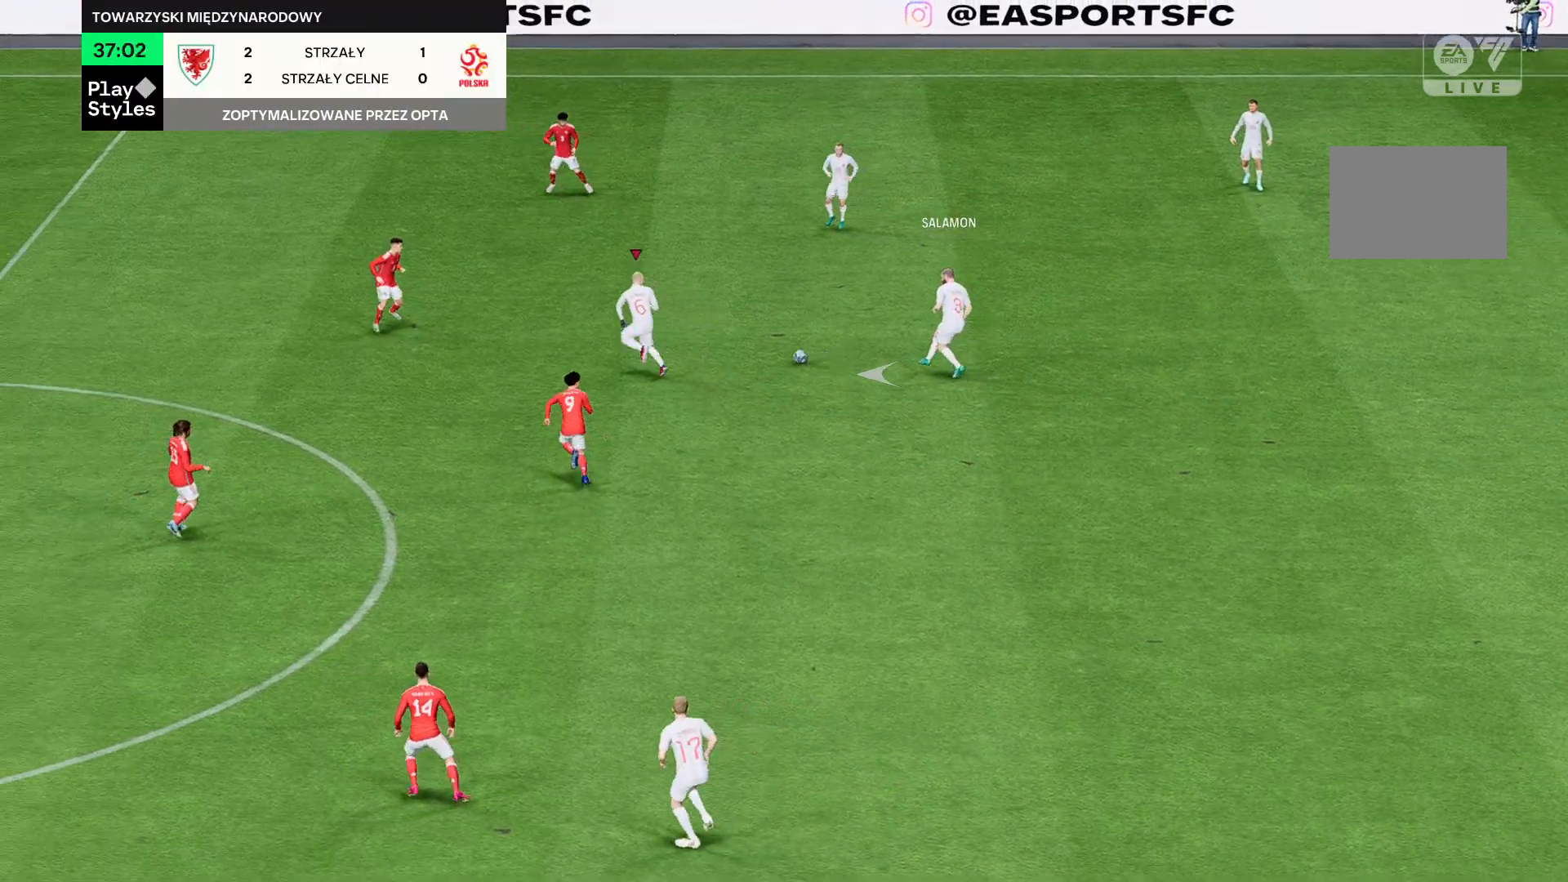
{"buttons": [], "left_stick": "left", "events": []}
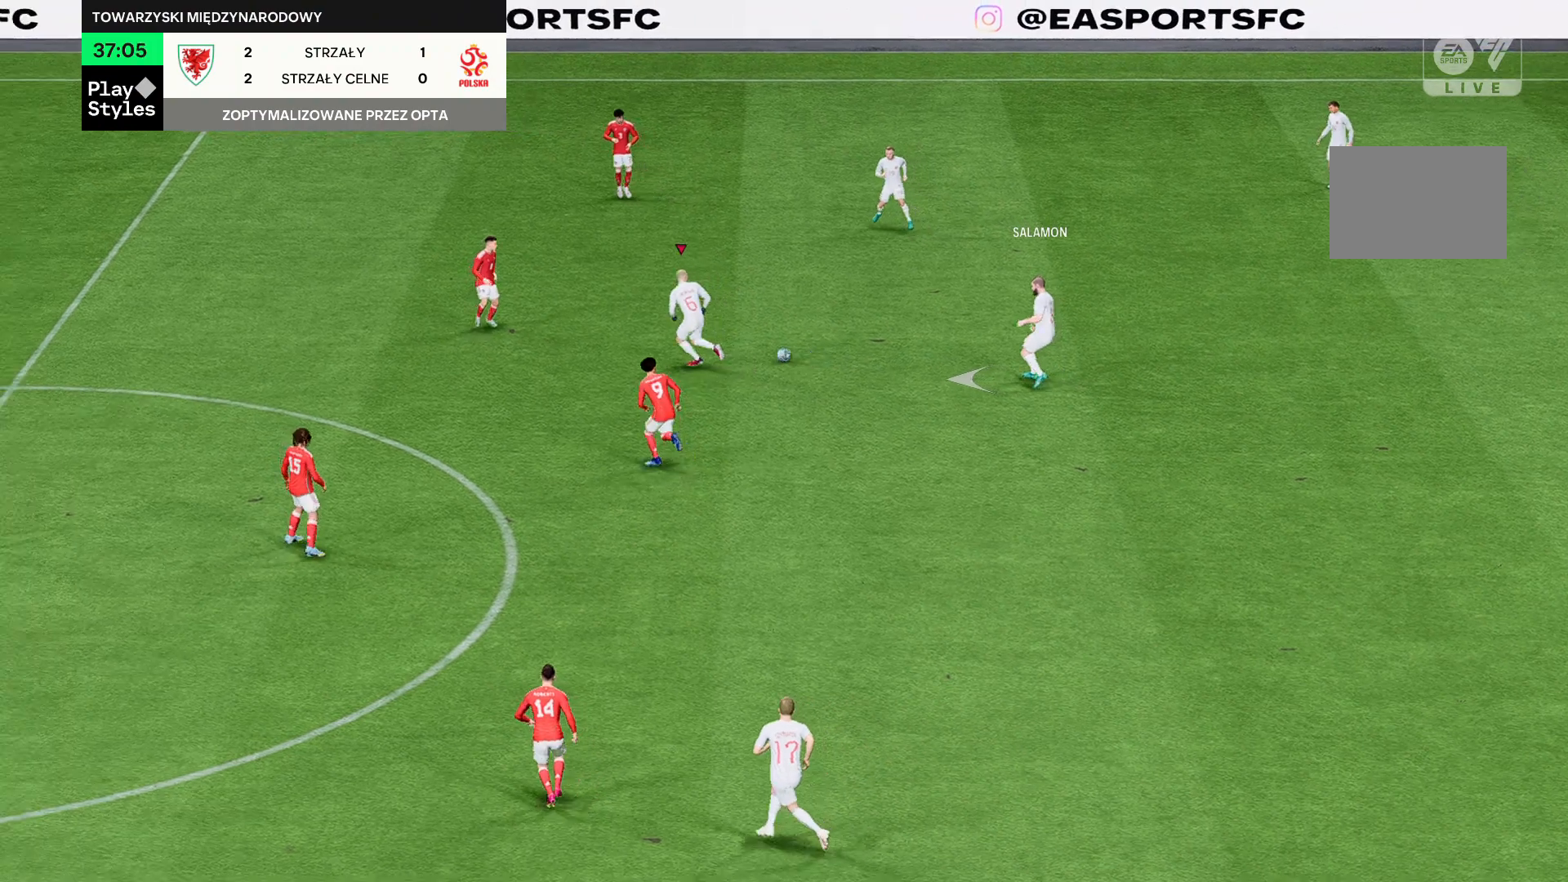
{"buttons": [], "left_stick": "left", "events": []}
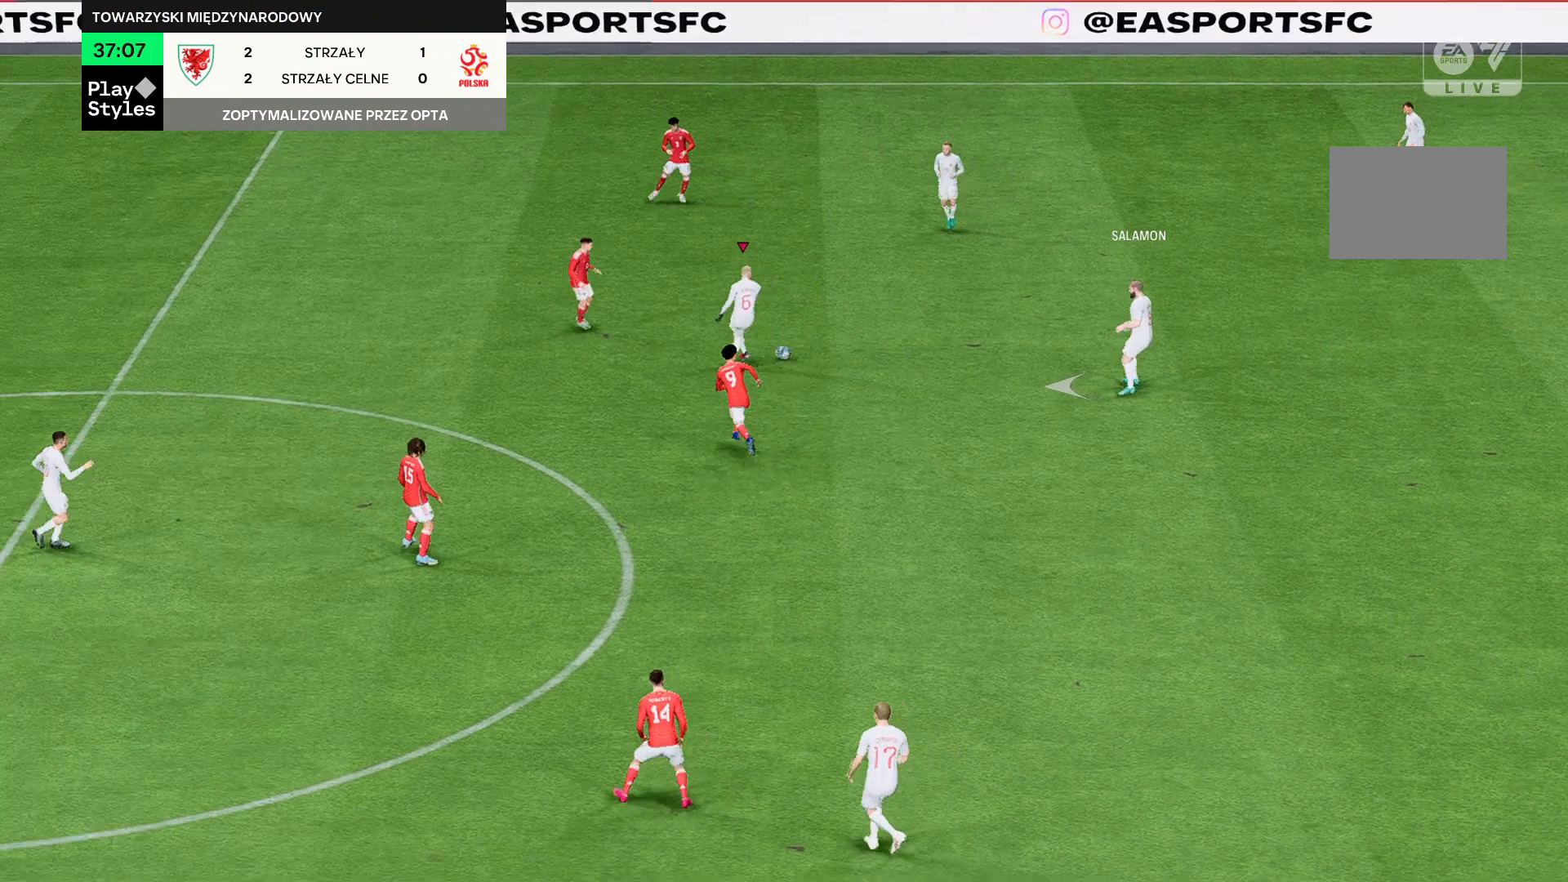
{"buttons": [], "left_stick": "left", "events": []}
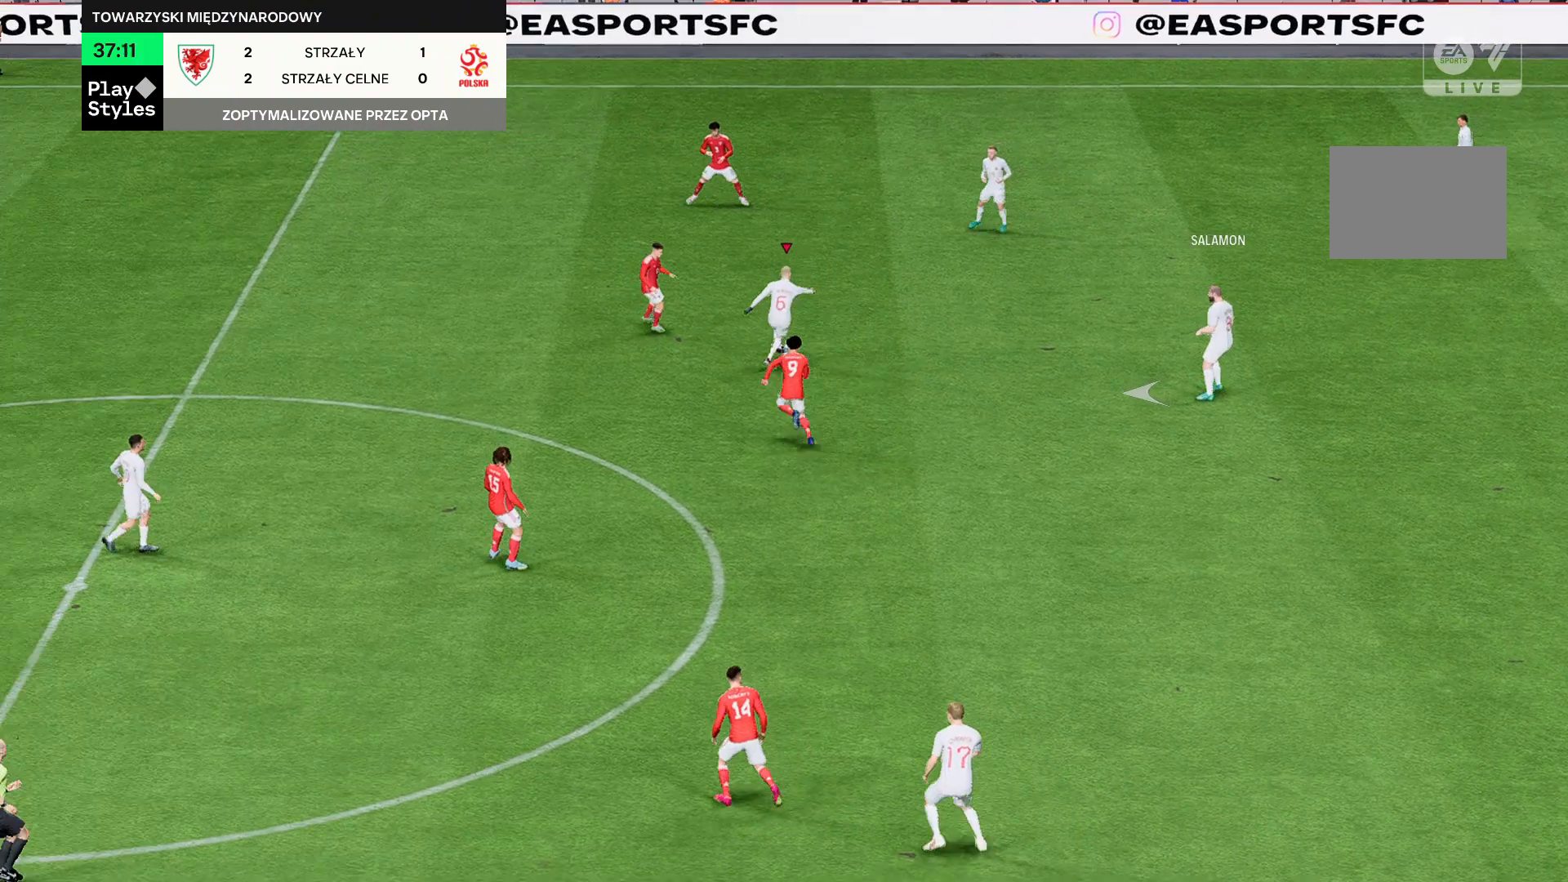
{"buttons": [], "left_stick": "left", "events": []}
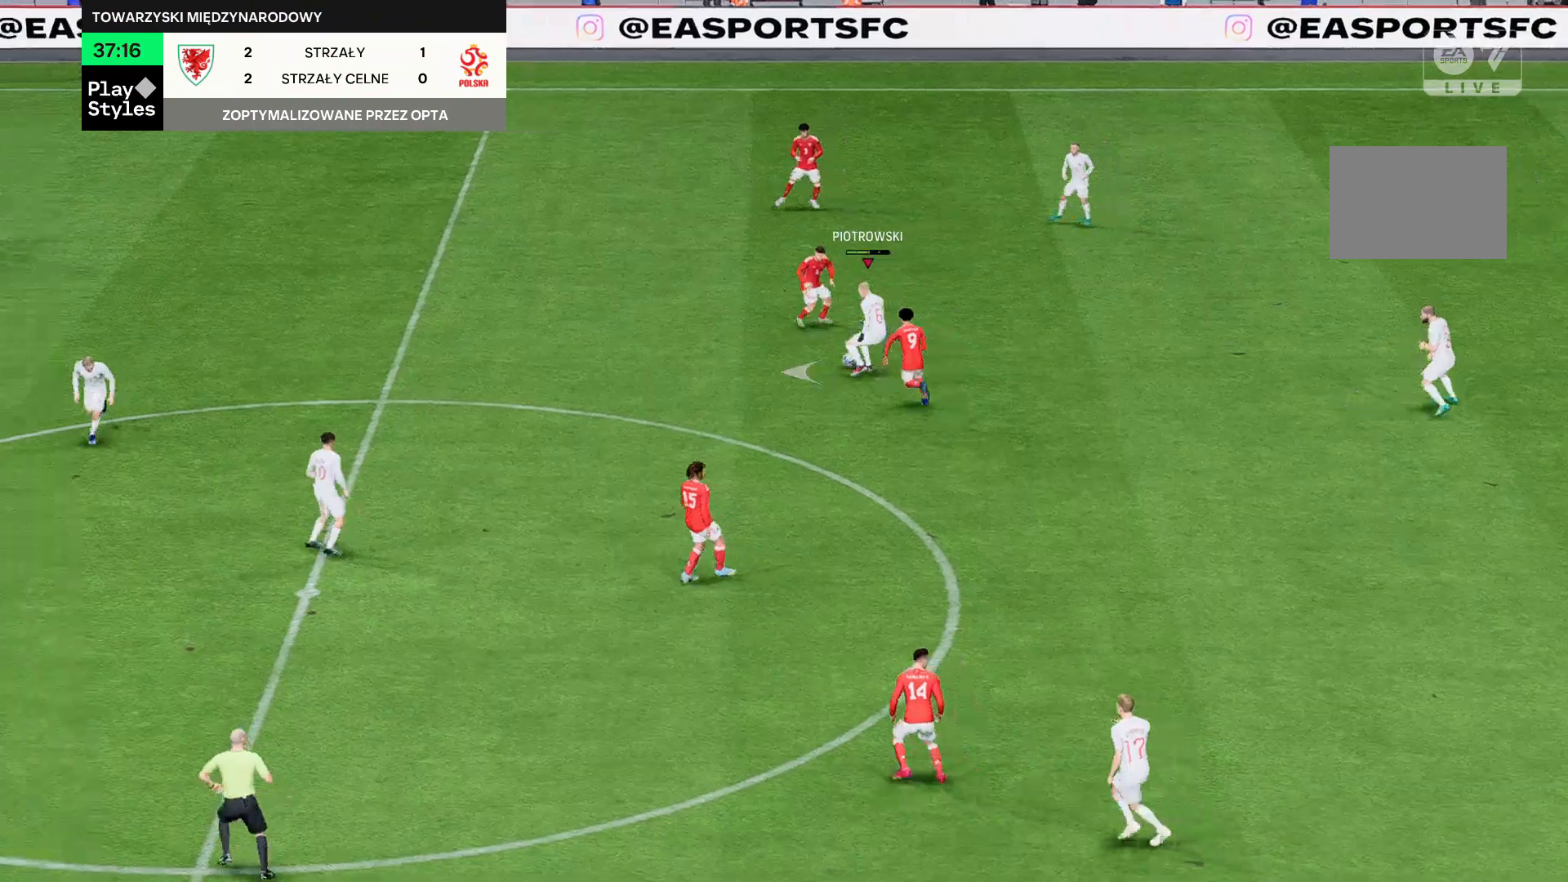
{"buttons": [], "left_stick": "left", "events": []}
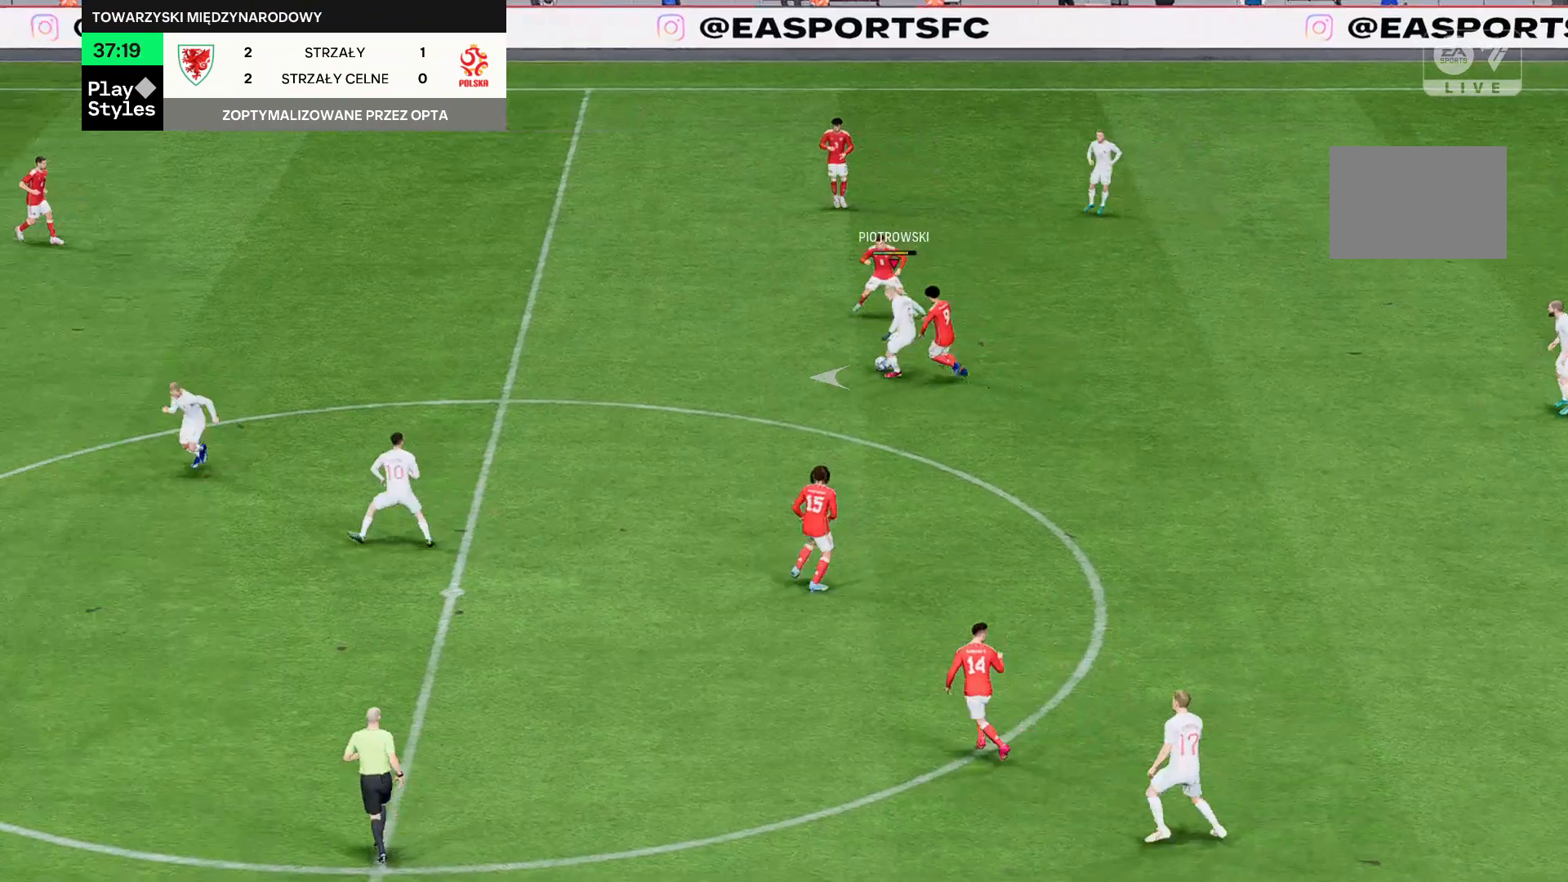
{"buttons": [], "left_stick": "left", "events": []}
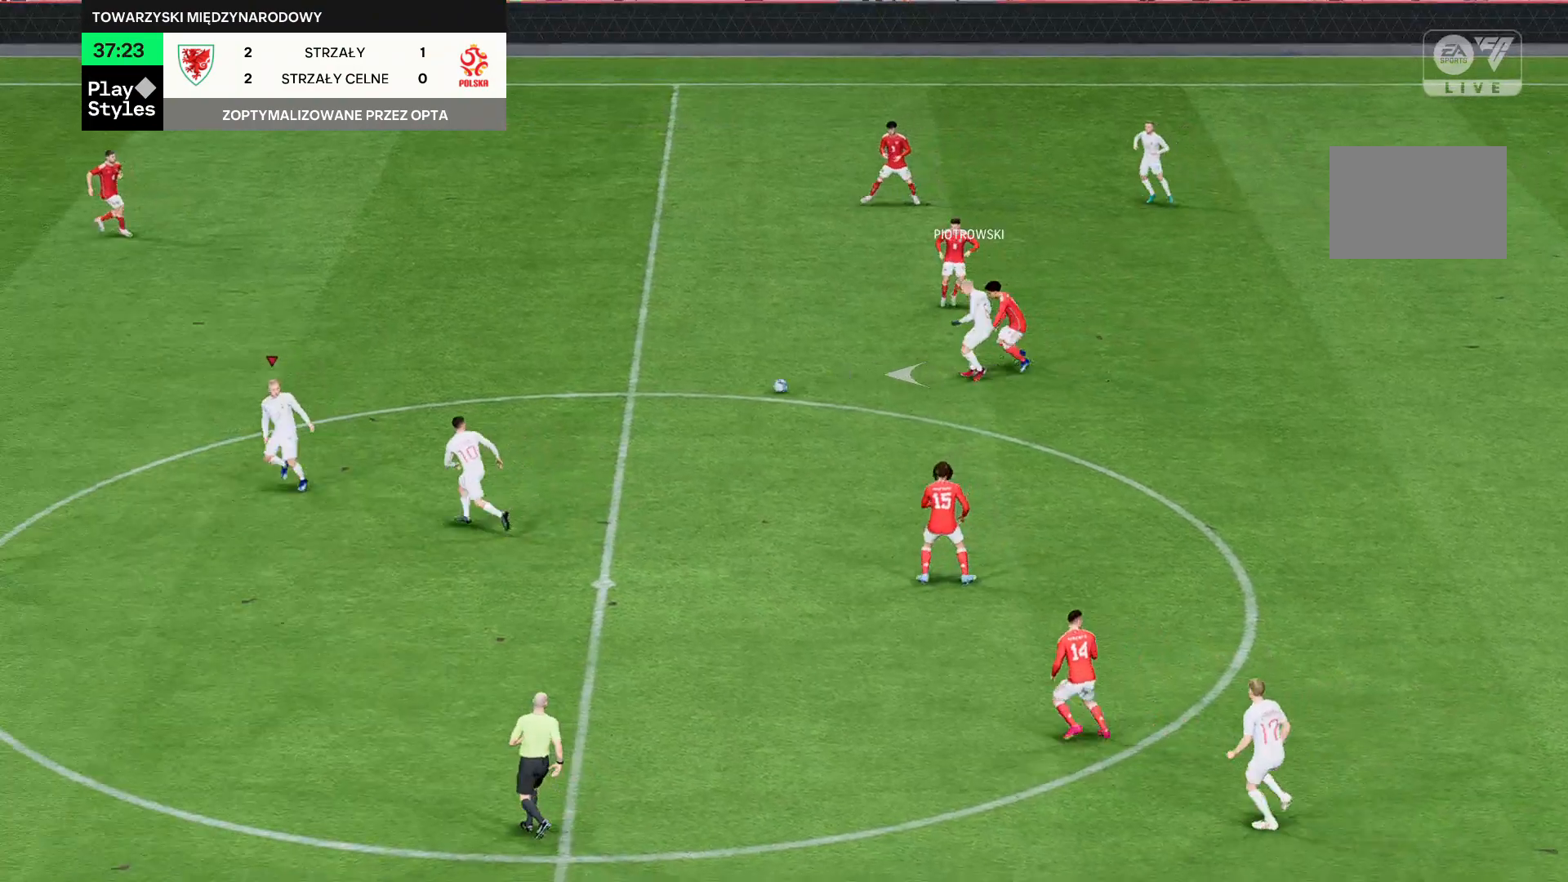
{"buttons": [], "left_stick": "left", "events": []}
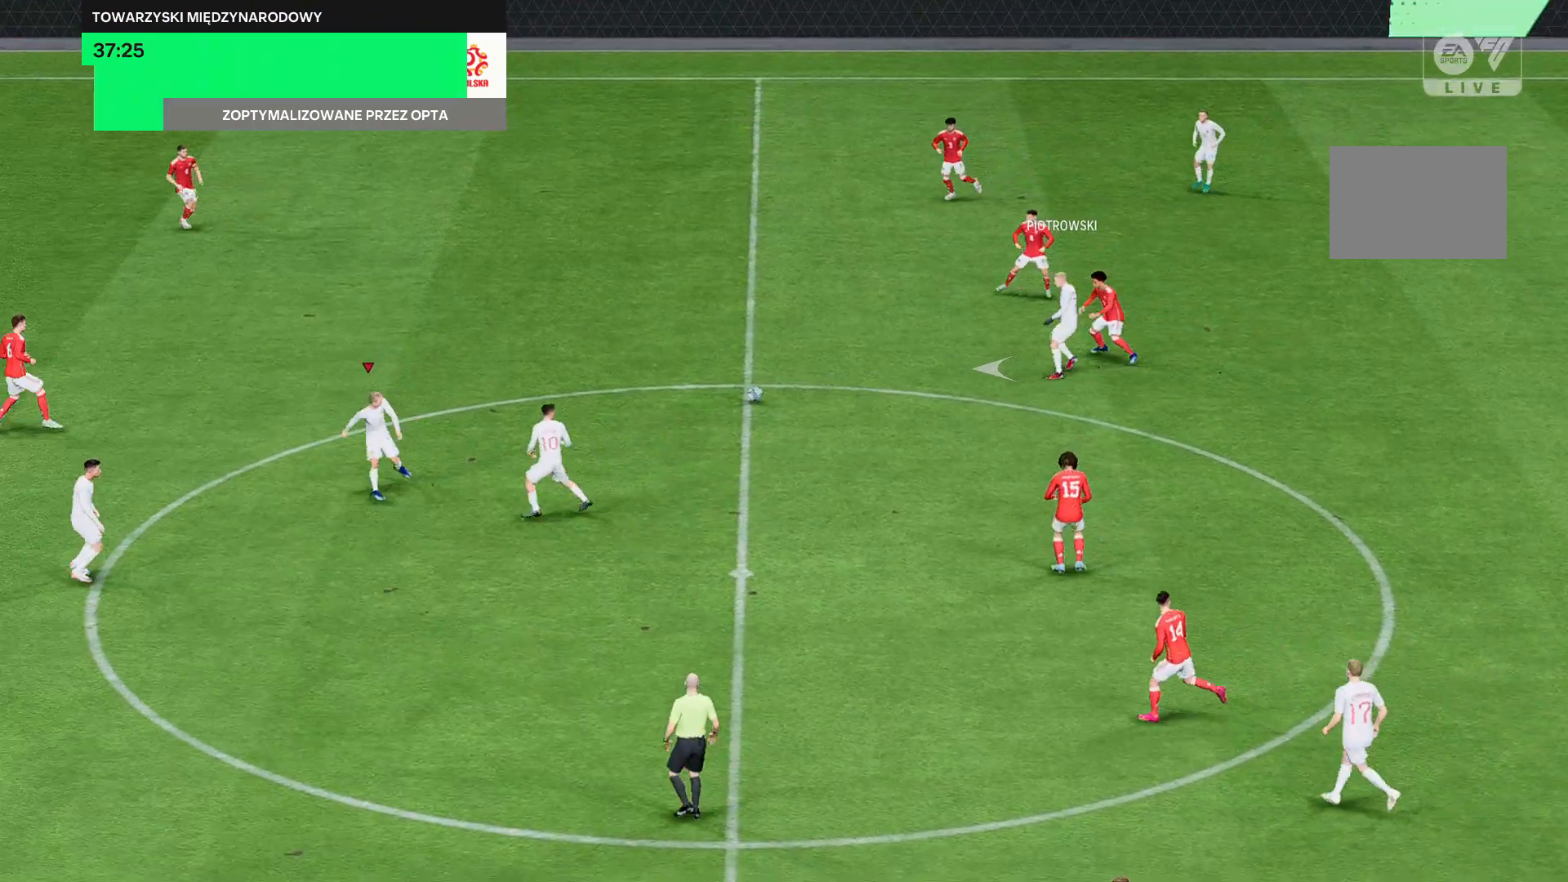
{"buttons": [], "left_stick": "left", "events": []}
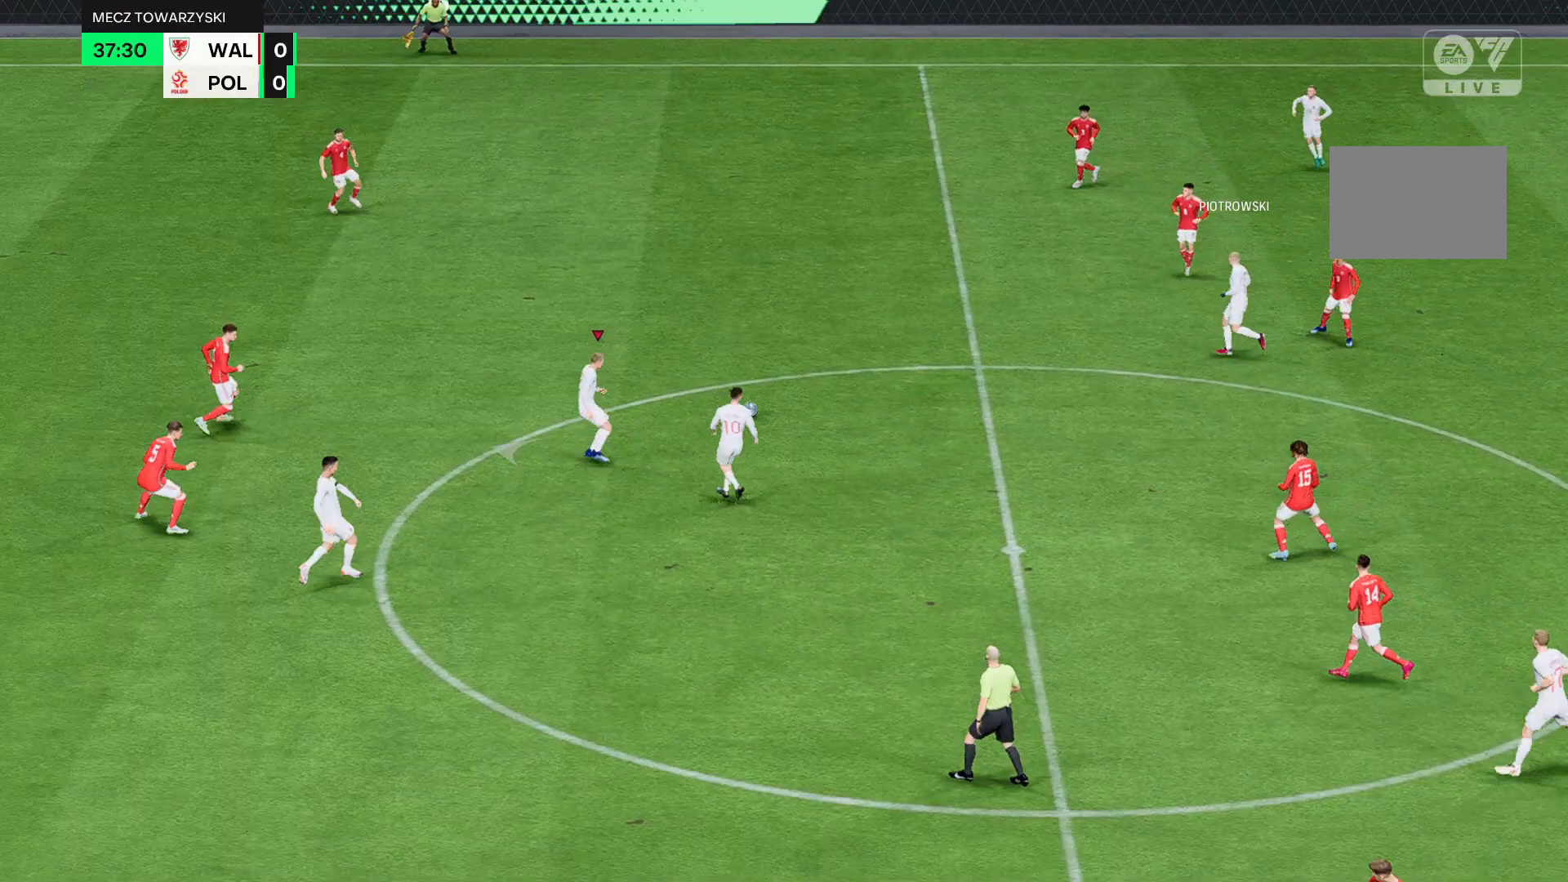
{"buttons": [], "left_stick": "left", "events": []}
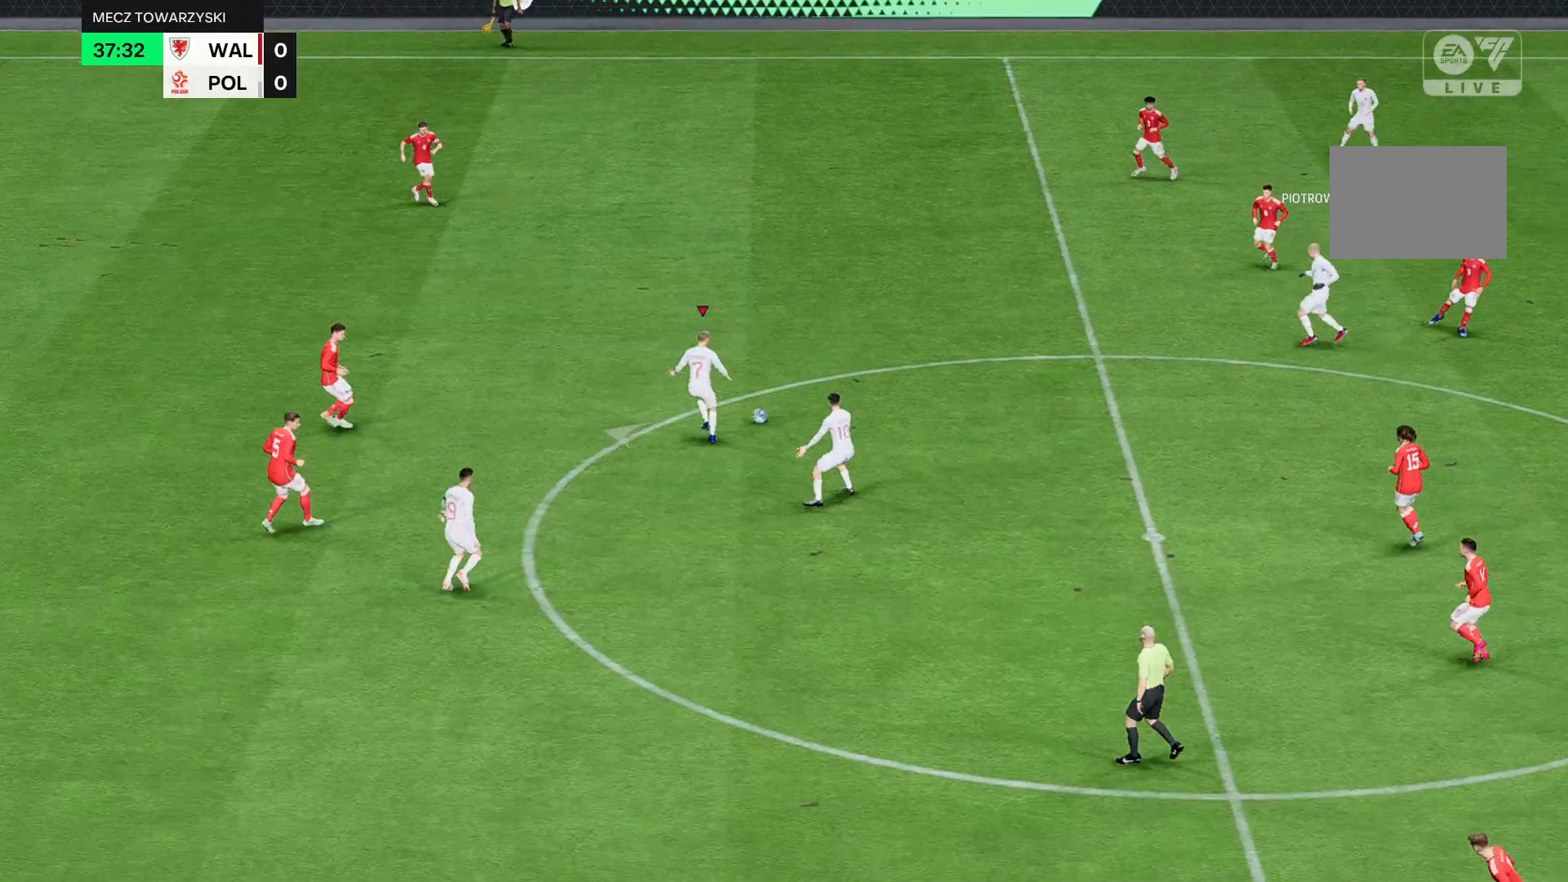
{"buttons": [], "left_stick": "left", "events": []}